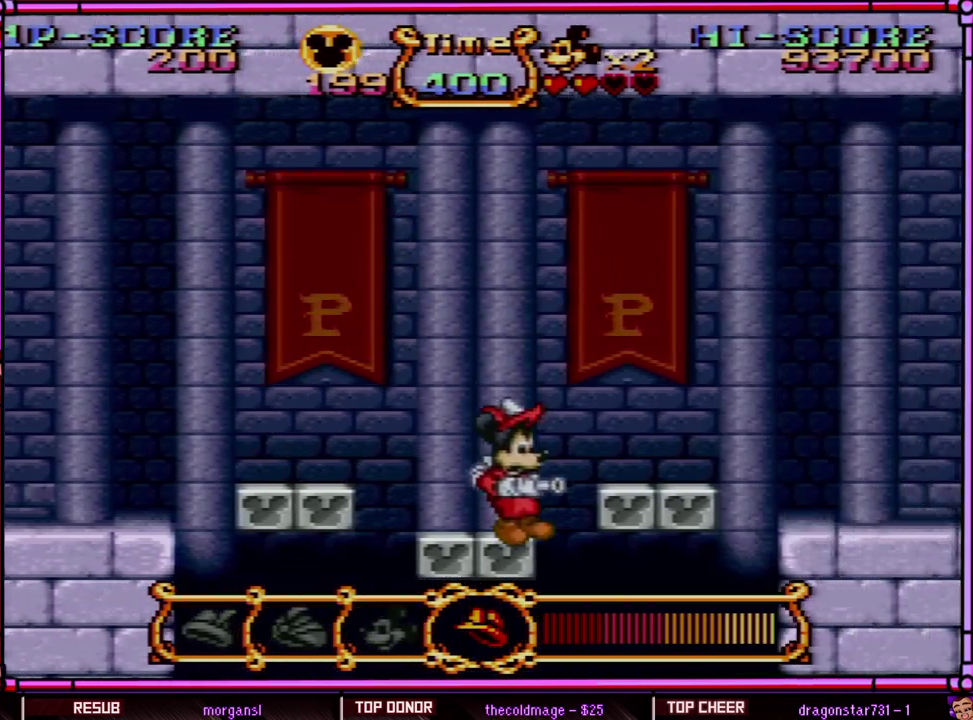
Gameplay with a controller (Nintendo layout); each line is a JSON object with the inputs held at the frame after it. "events" lists button and stick changes between this image and that frame as [ms after this image, input, new state], when the widget could be followed in between. Not read: L3 R3 SELECT.
{"buttons": [], "events": [[200, "DPAD_RIGHT", "down"], [217, "B", "down"], [317, "B", "up"], [500, "DPAD_RIGHT", "up"]]}
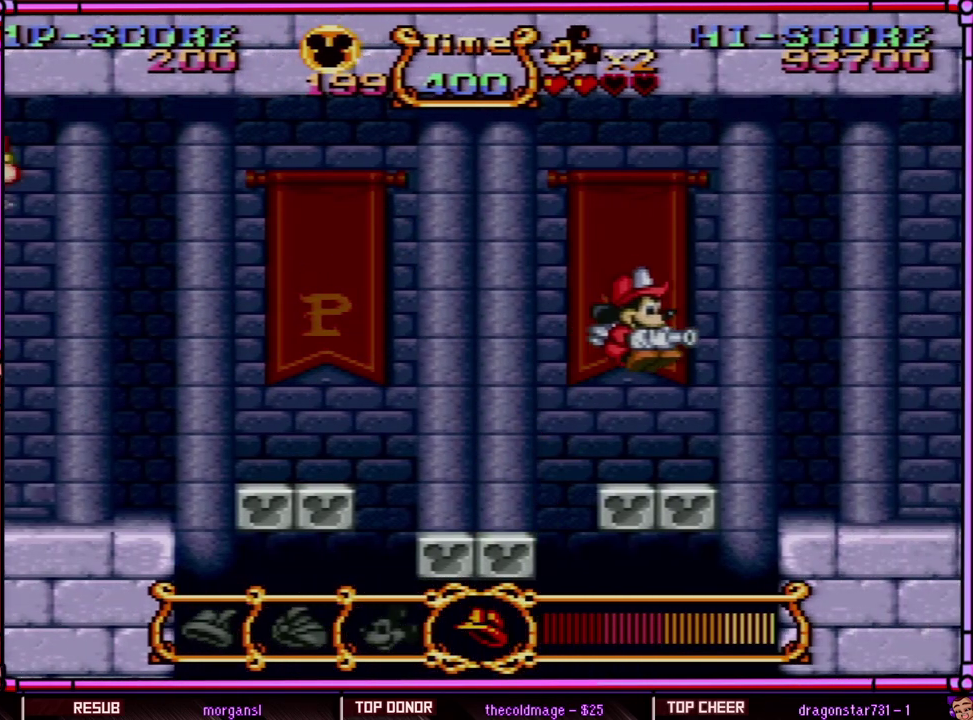
{"buttons": [], "events": []}
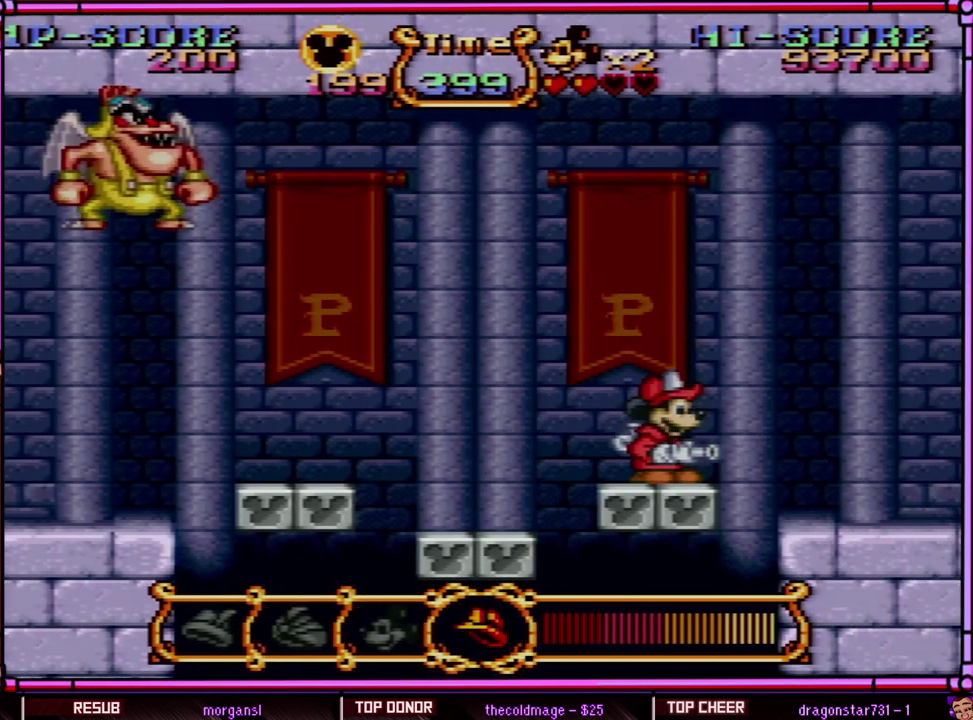
{"buttons": [], "events": [[133, "DPAD_LEFT", "down"], [200, "DPAD_LEFT", "up"]]}
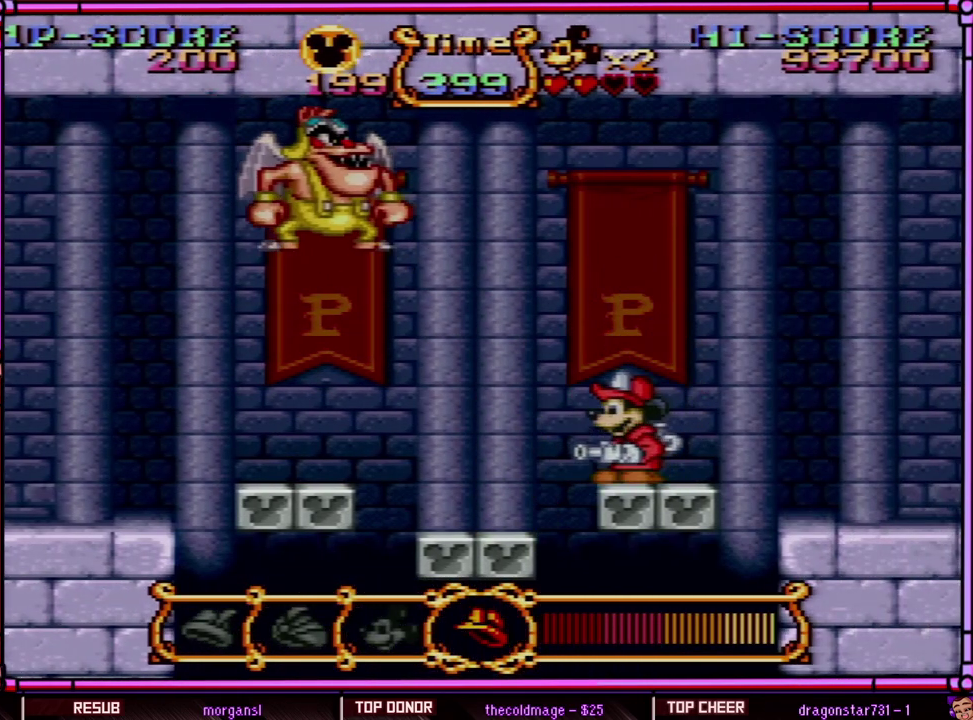
{"buttons": ["DPAD_LEFT"], "events": [[133, "B", "down"], [167, "DPAD_LEFT", "down"], [200, "B", "up"]]}